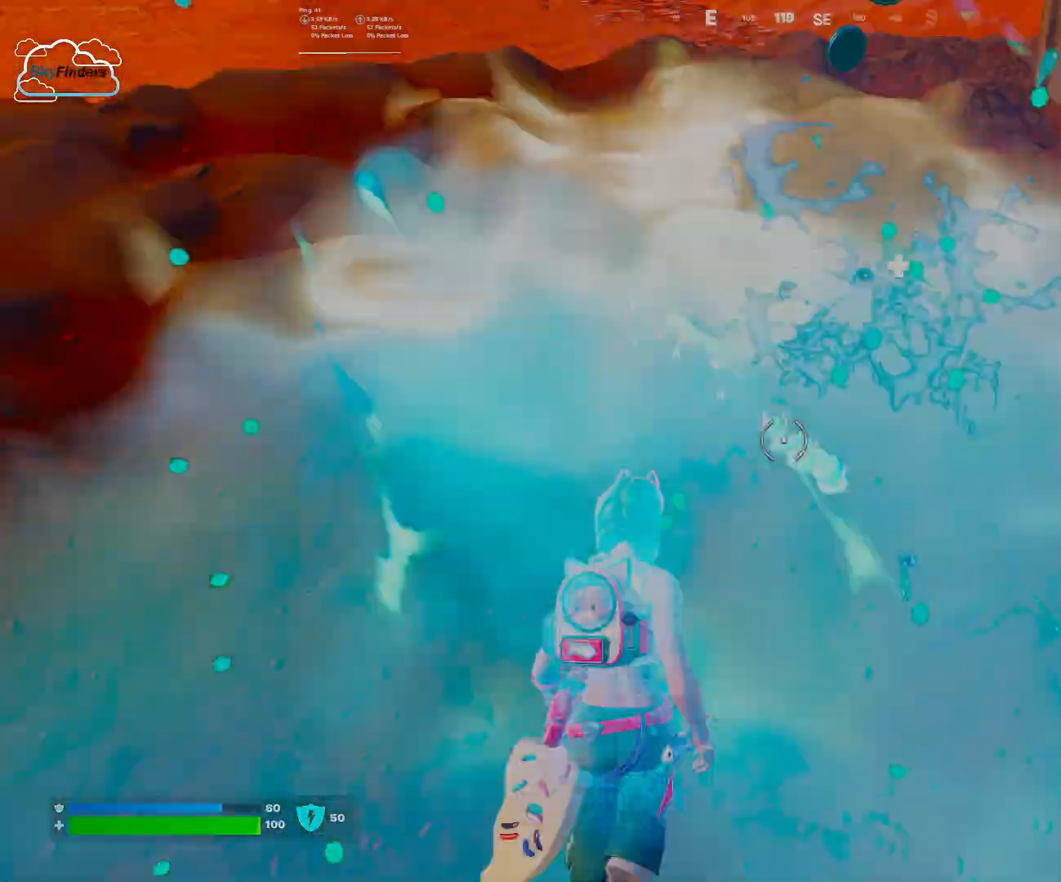
Gameplay with keyboard and mouse; each line is a JSON object with the keys and mouse buttons held at the frame after it. "events" lists presses ("down") and releases ("up") of "1", "2", "3", "4", "5", "a", "alt", "b", "c", "ctrl", "d", "e", "f", "g", "q", "r", "s", "shift", "space", "t", "tab", "tilde", "v", "w", "x", "z", "mouse_left", "mouse_wheel", "mouse_right", "mouse_mb4" and "mouse_mb5" between this image and that frame as [ms after this image, input, new state], when the widget could be followed in between. "mouse_left", "mouse_wheel", "mouse_right", "mouse_mb4", "mouse_mb5" = the "left", "wheel", "right", "mb4", "mb5" buttons of the "mouse" list. No other keys are recorded. "wheel" means that the mouse wheel is clicked or scrolled. Mouse movement is not recorded.
{"keys": ["w"], "mouse": [], "events": [[100, "s", "up"], [200, "shift", "down"], [233, "4", "down"], [233, "r", "down"], [333, "4", "up"], [333, "r", "up"], [333, "shift", "up"]]}
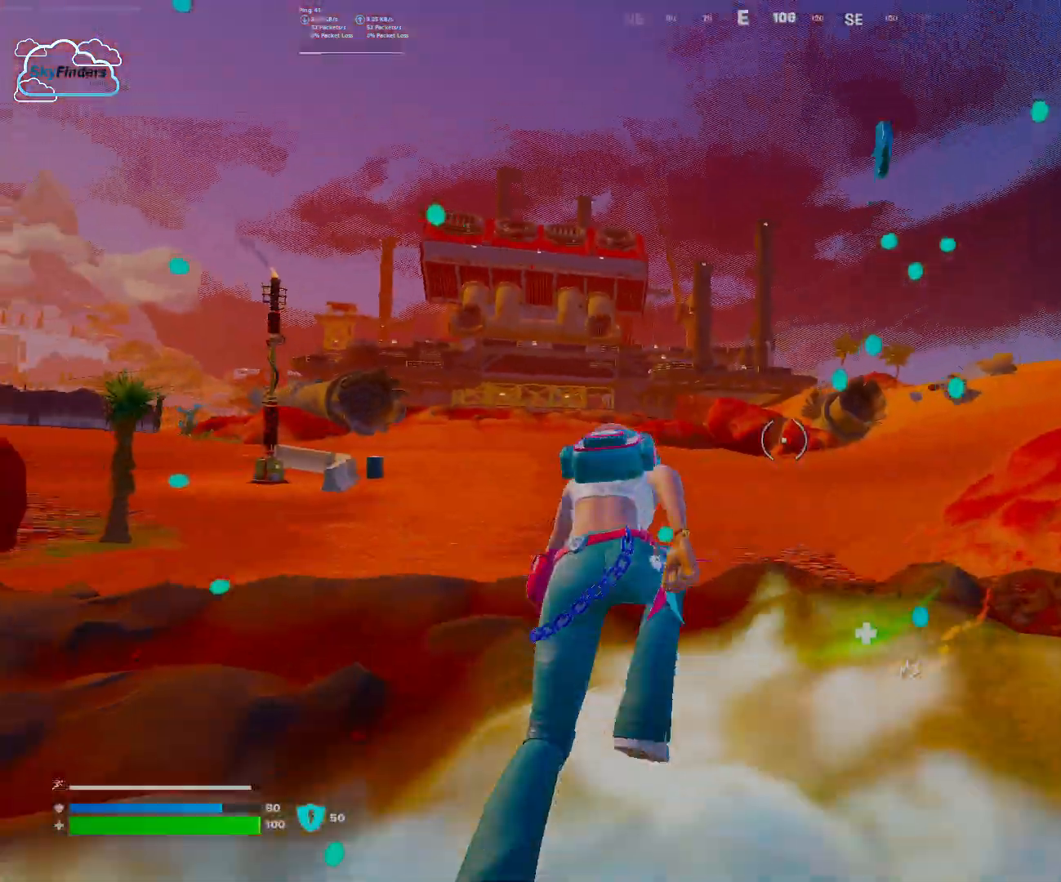
{"keys": ["w"], "mouse": [], "events": []}
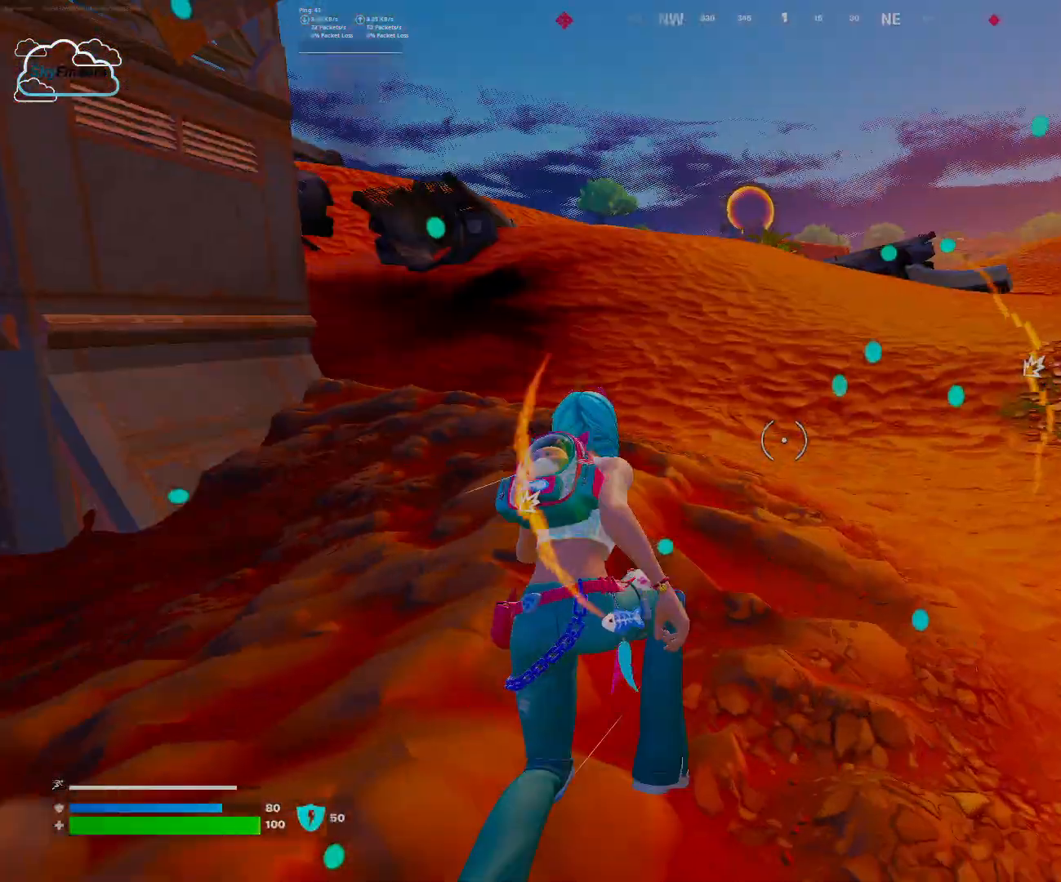
{"keys": ["w"], "mouse": [], "events": []}
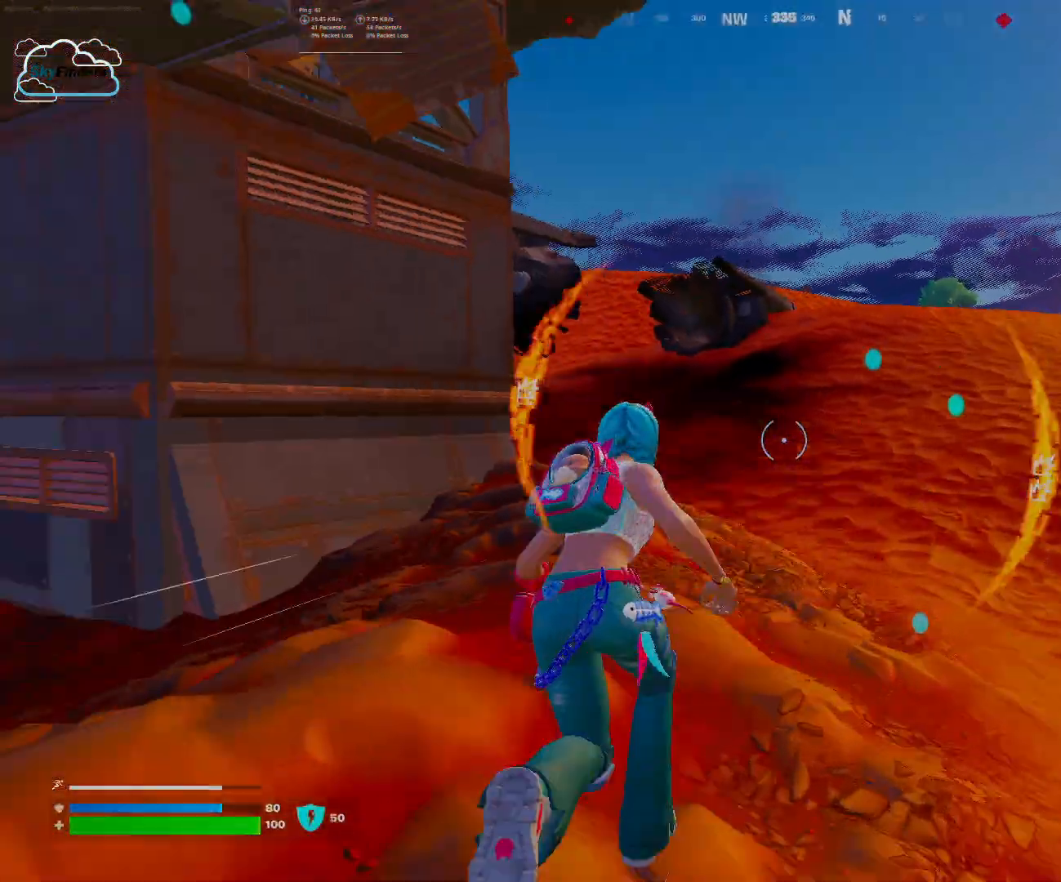
{"keys": ["w"], "mouse": [], "events": []}
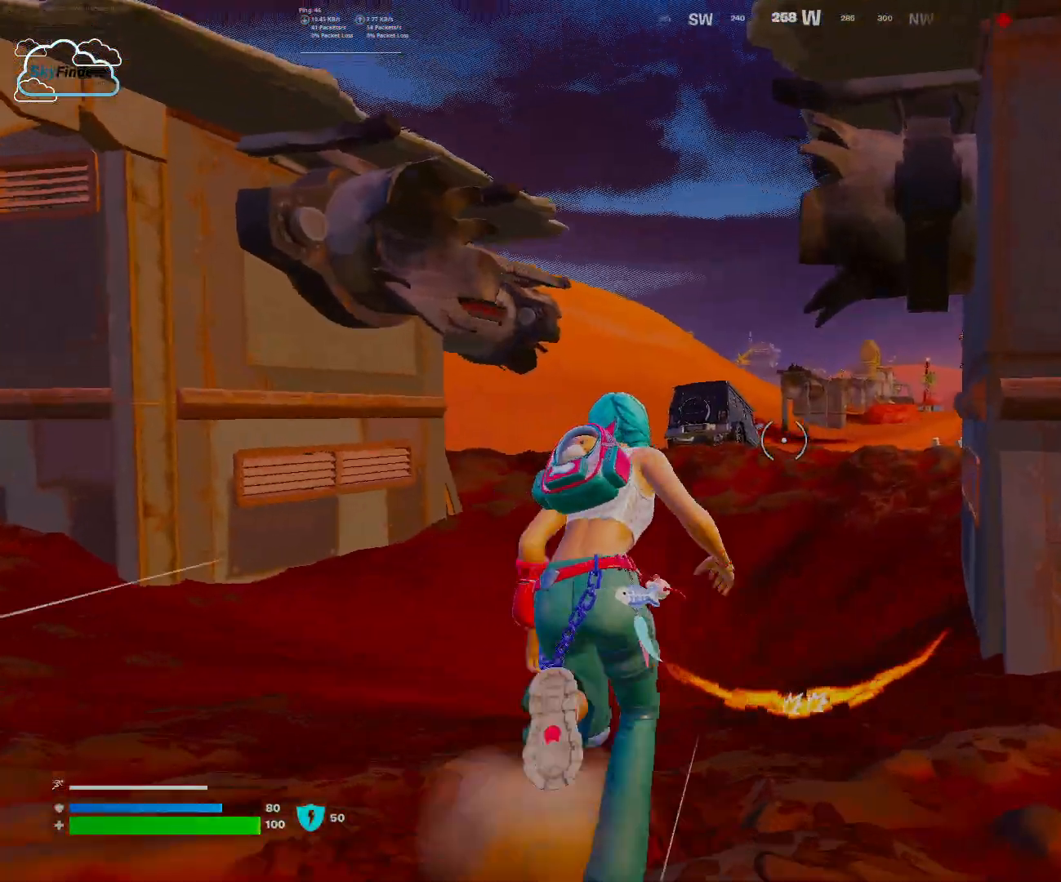
{"keys": ["w"], "mouse": [], "events": []}
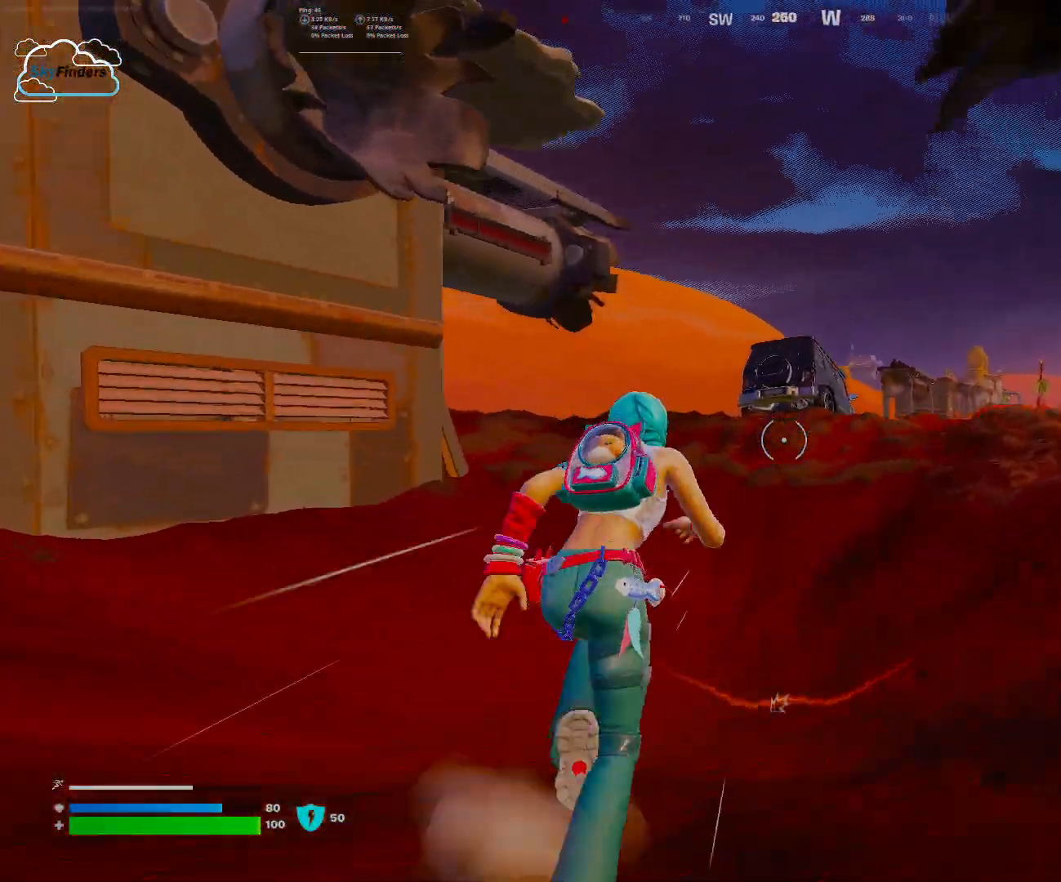
{"keys": ["w"], "mouse": [], "events": []}
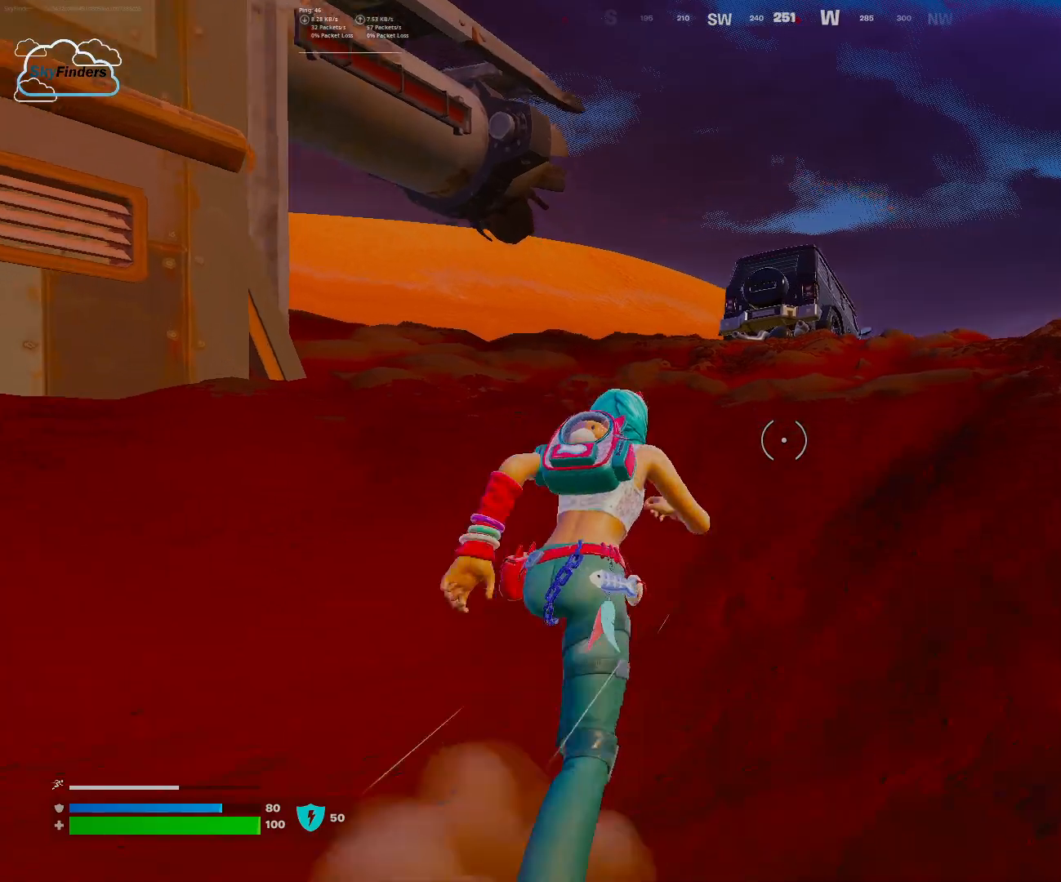
{"keys": ["space", "w"], "mouse": [], "events": [[433, "space", "down"]]}
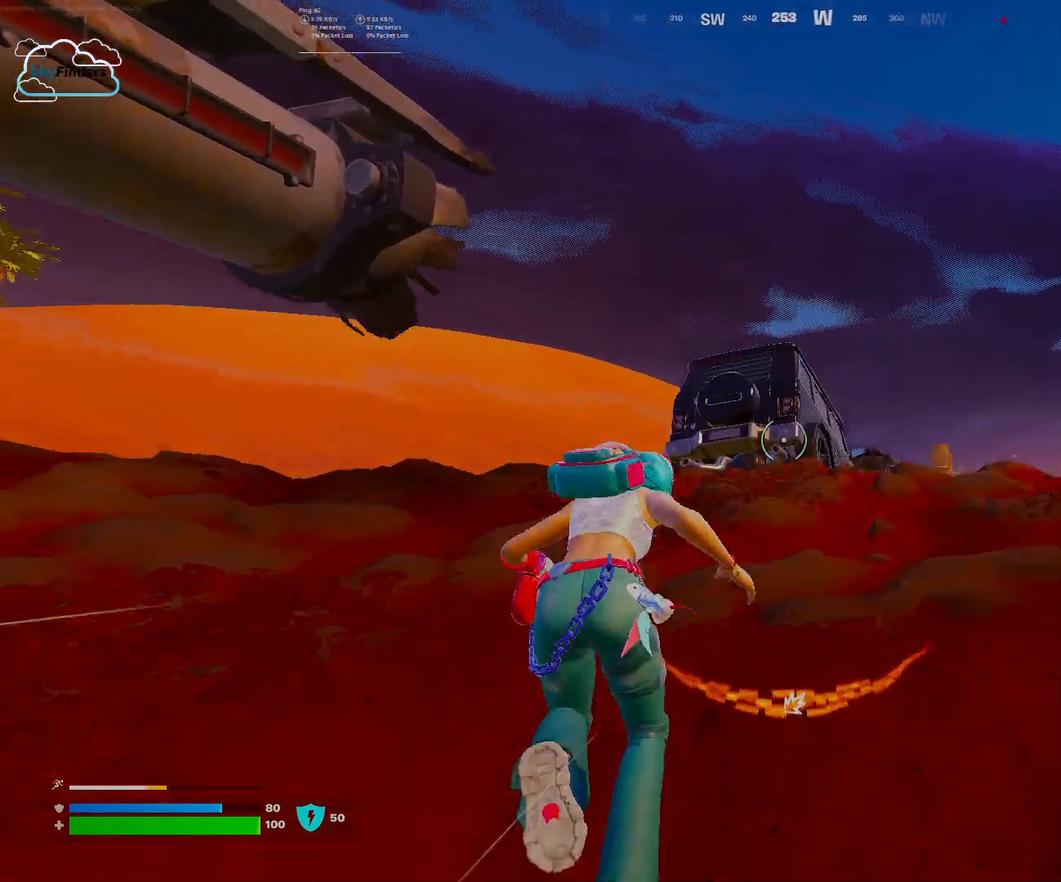
{"keys": ["w"], "mouse": [], "events": [[67, "space", "up"]]}
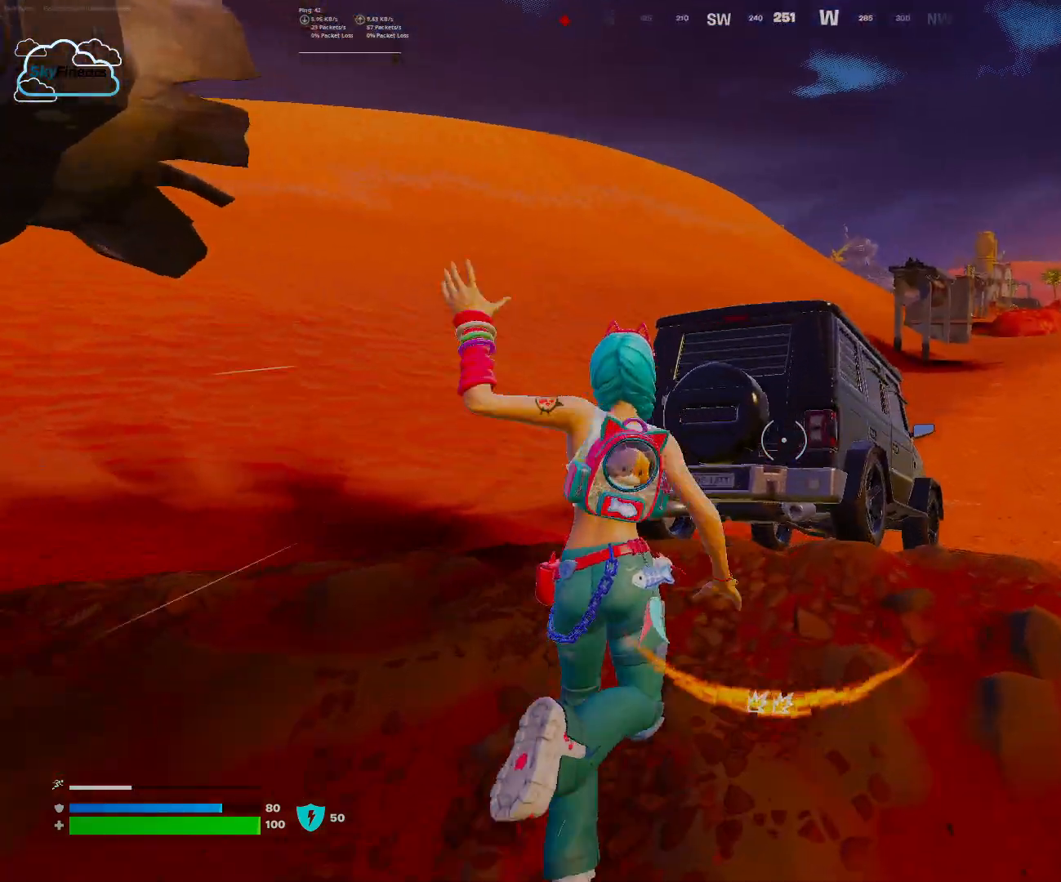
{"keys": ["w"], "mouse": [], "events": [[133, "e", "down"], [300, "e", "up"]]}
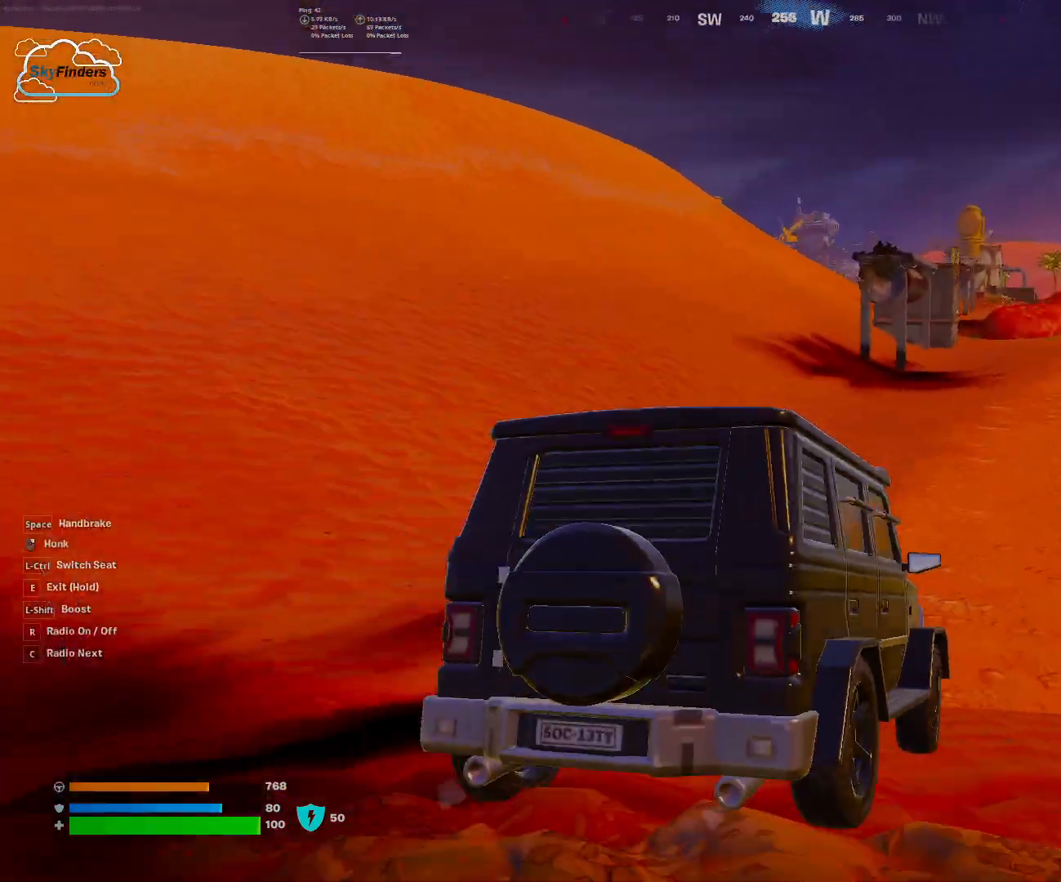
{"keys": ["d", "w"], "mouse": [], "events": [[300, "d", "down"]]}
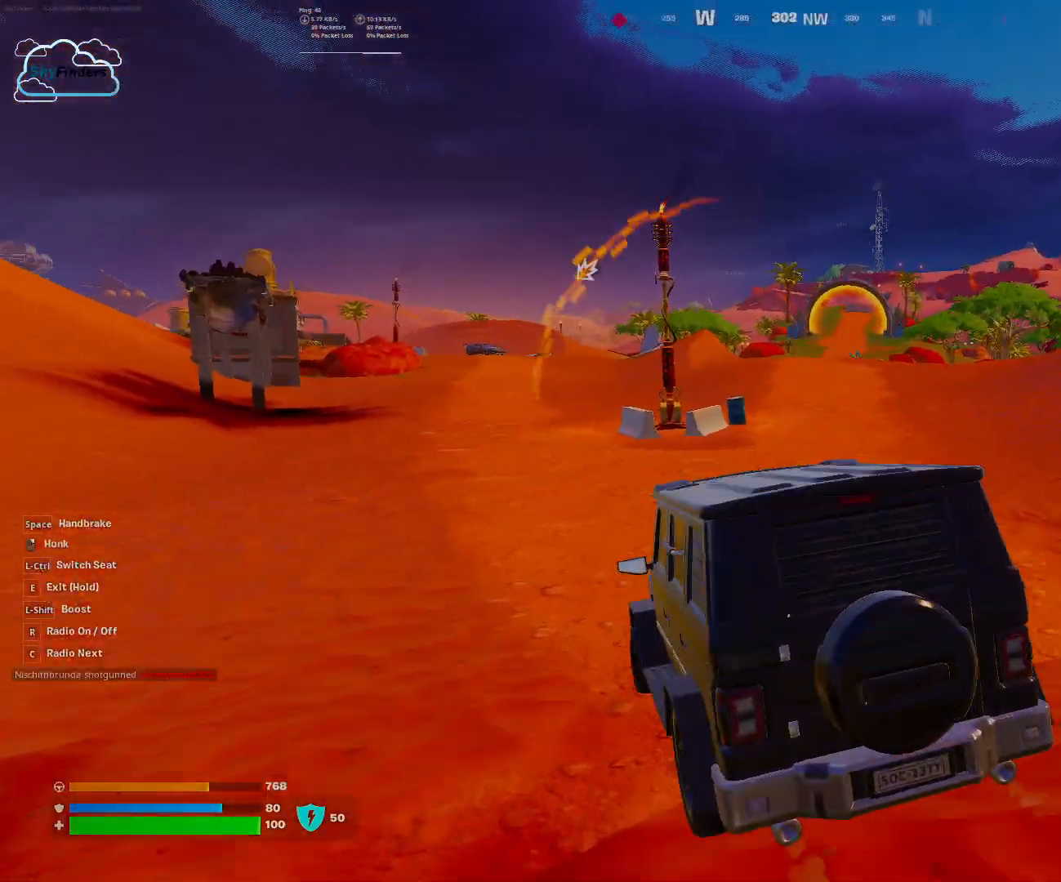
{"keys": ["d", "w"], "mouse": [], "events": []}
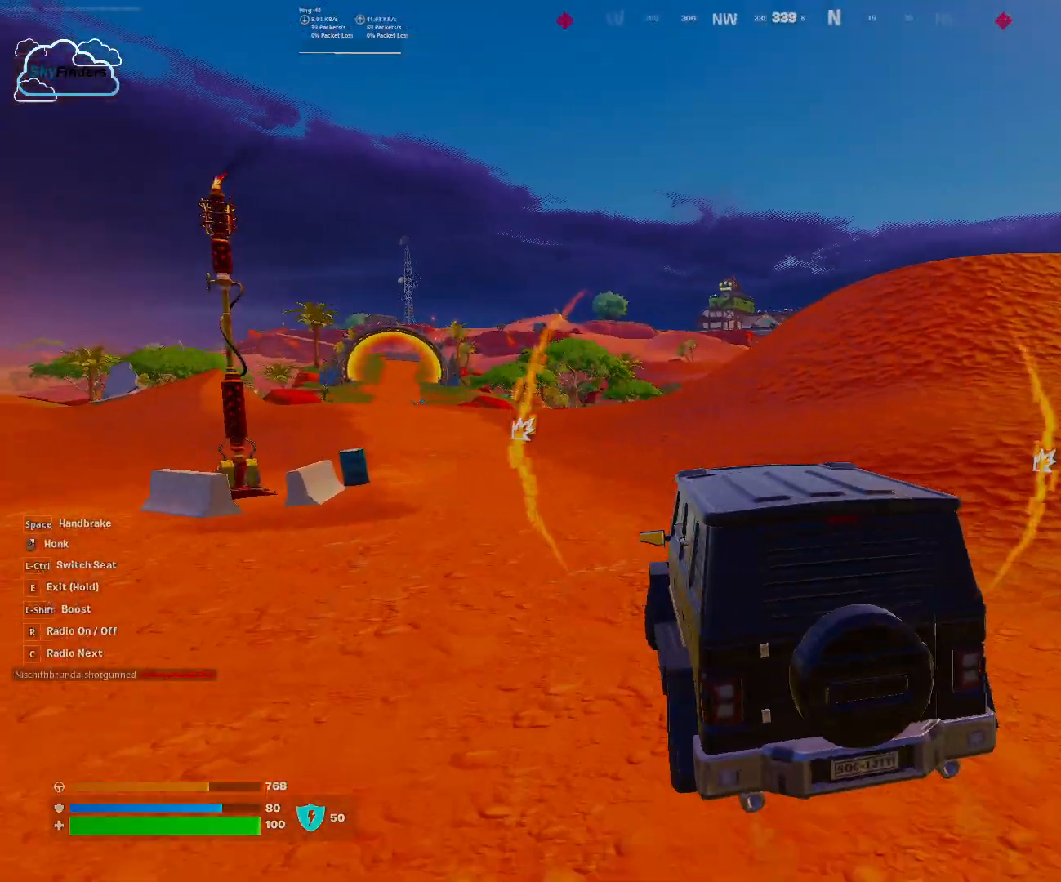
{"keys": ["d", "w"], "mouse": [], "events": []}
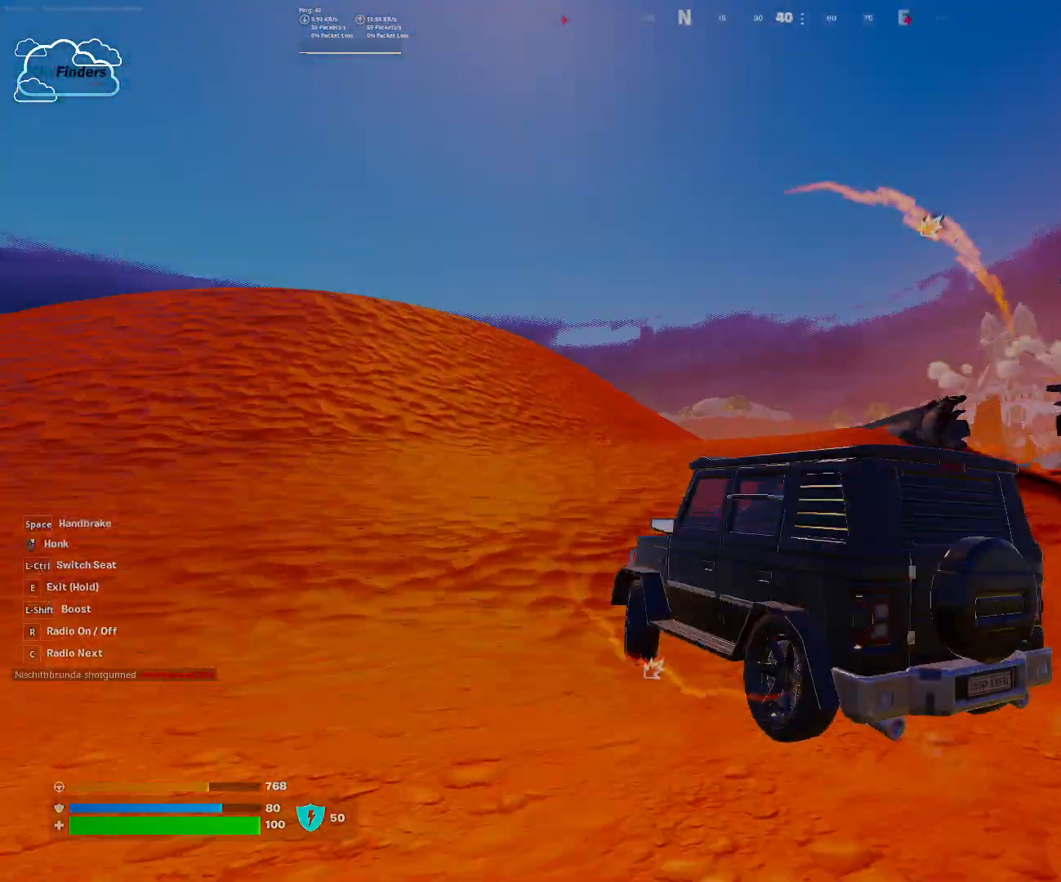
{"keys": ["shift", "w"], "mouse": [], "events": [[233, "d", "up"], [433, "shift", "down"]]}
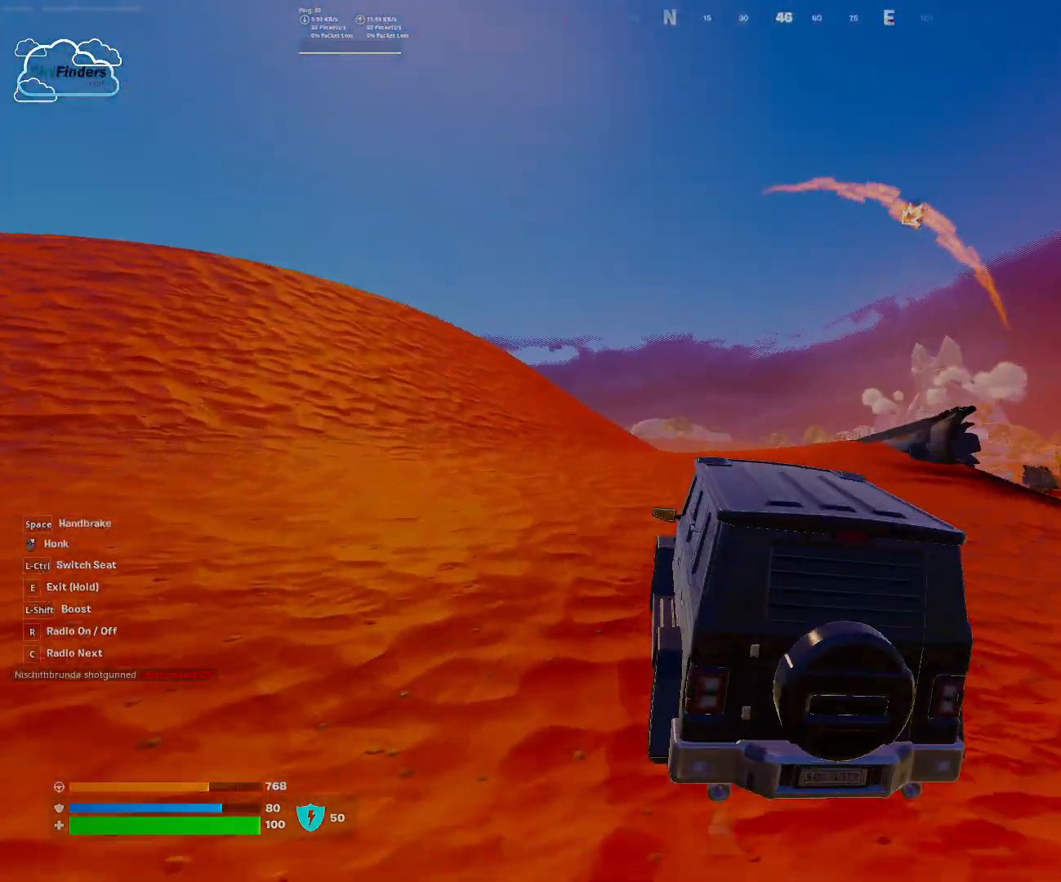
{"keys": ["shift", "w"], "mouse": [], "events": []}
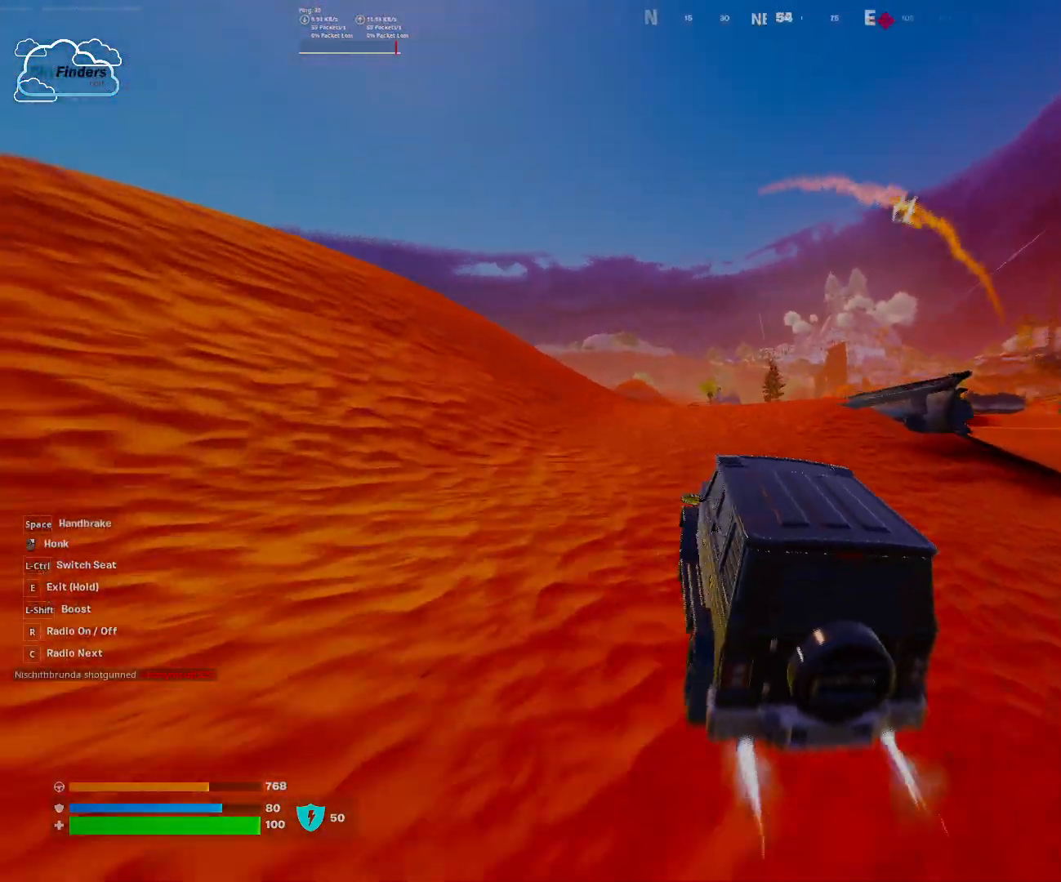
{"keys": ["w"], "mouse": [], "events": [[33, "d", "down"], [367, "d", "up"], [467, "shift", "up"]]}
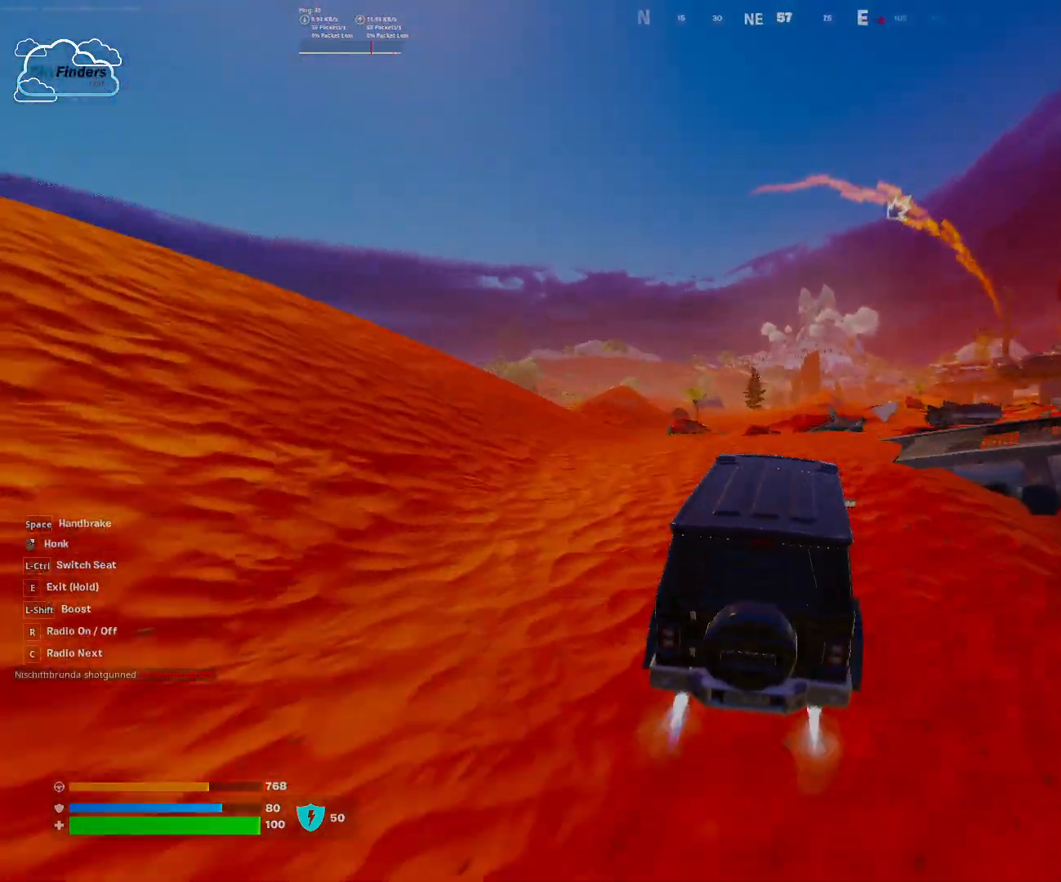
{"keys": ["w"], "mouse": [], "events": []}
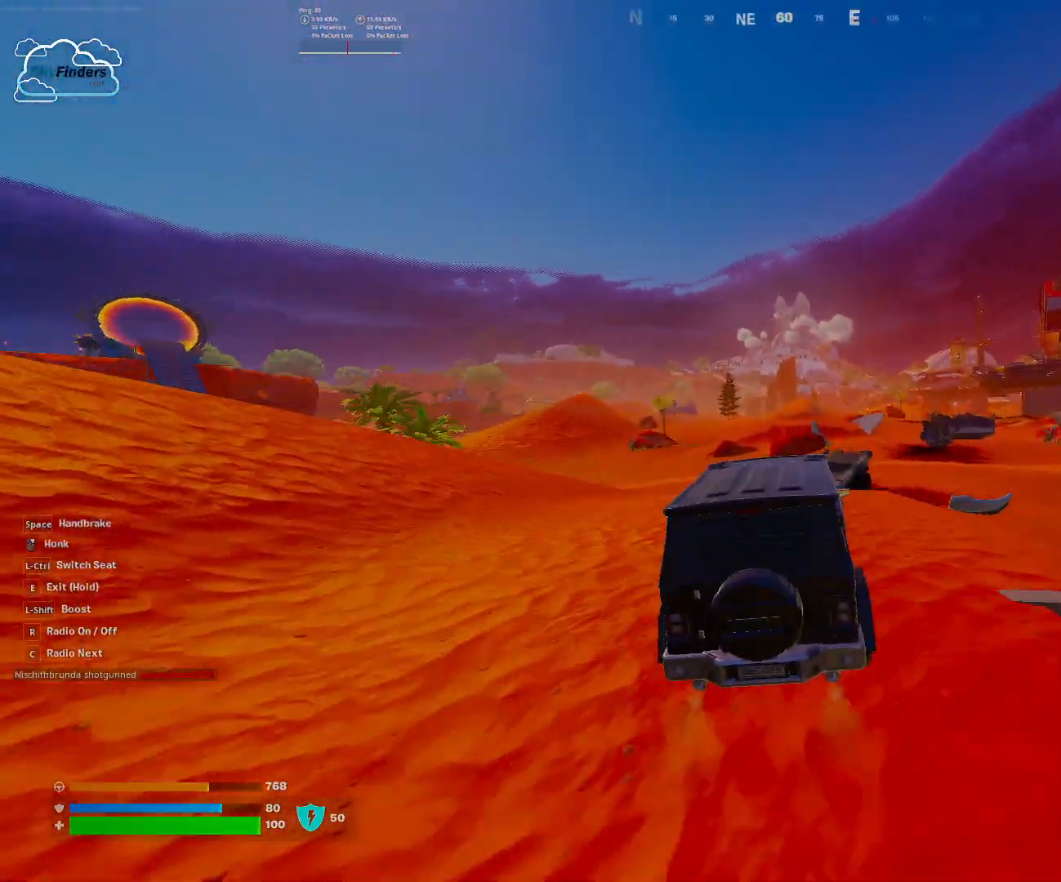
{"keys": ["w"], "mouse": [], "events": []}
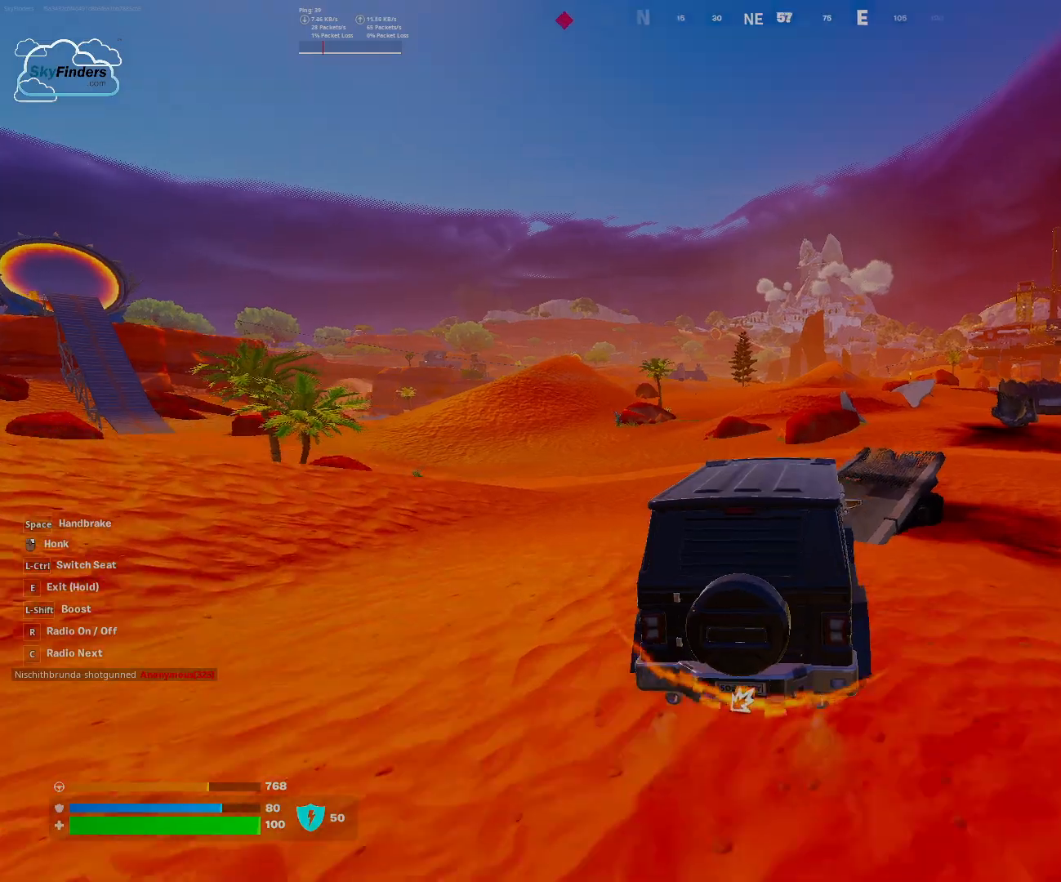
{"keys": ["w"], "mouse": [], "events": []}
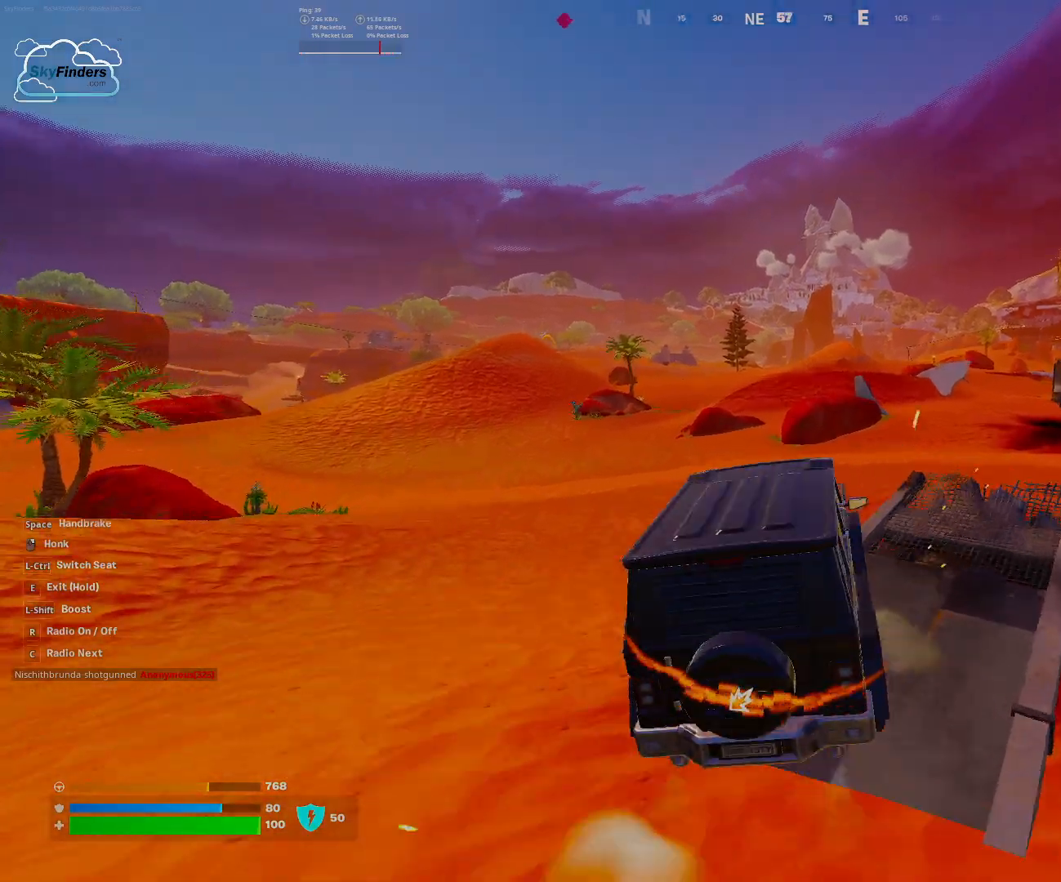
{"keys": ["w"], "mouse": [], "events": []}
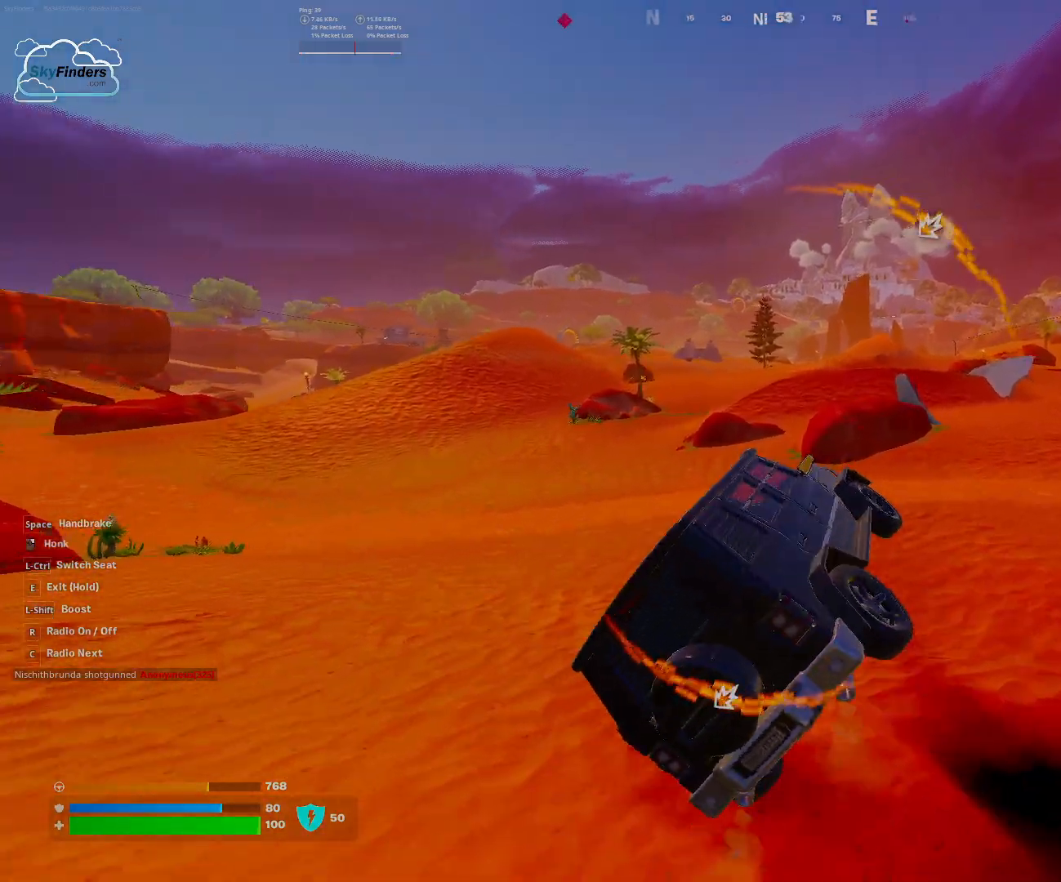
{"keys": ["w"], "mouse": [], "events": [[133, "a", "down"], [500, "a", "up"]]}
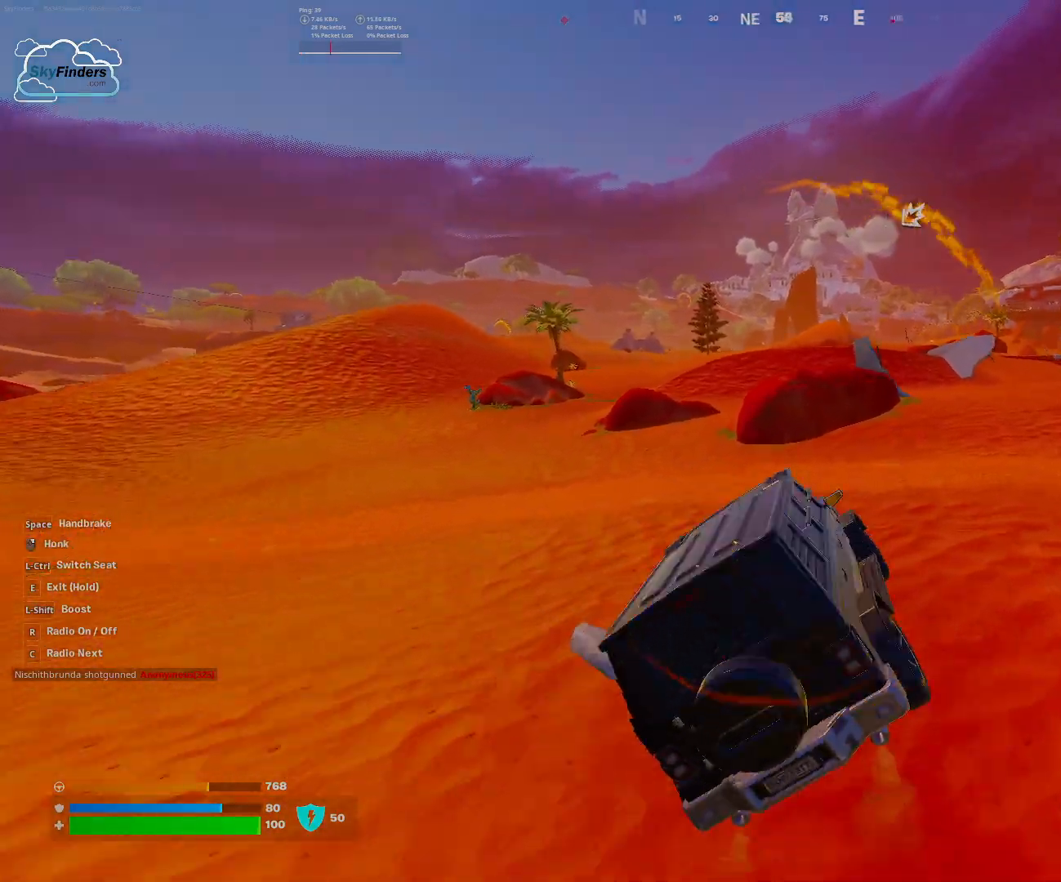
{"keys": ["a", "w"], "mouse": [], "events": [[67, "a", "down"]]}
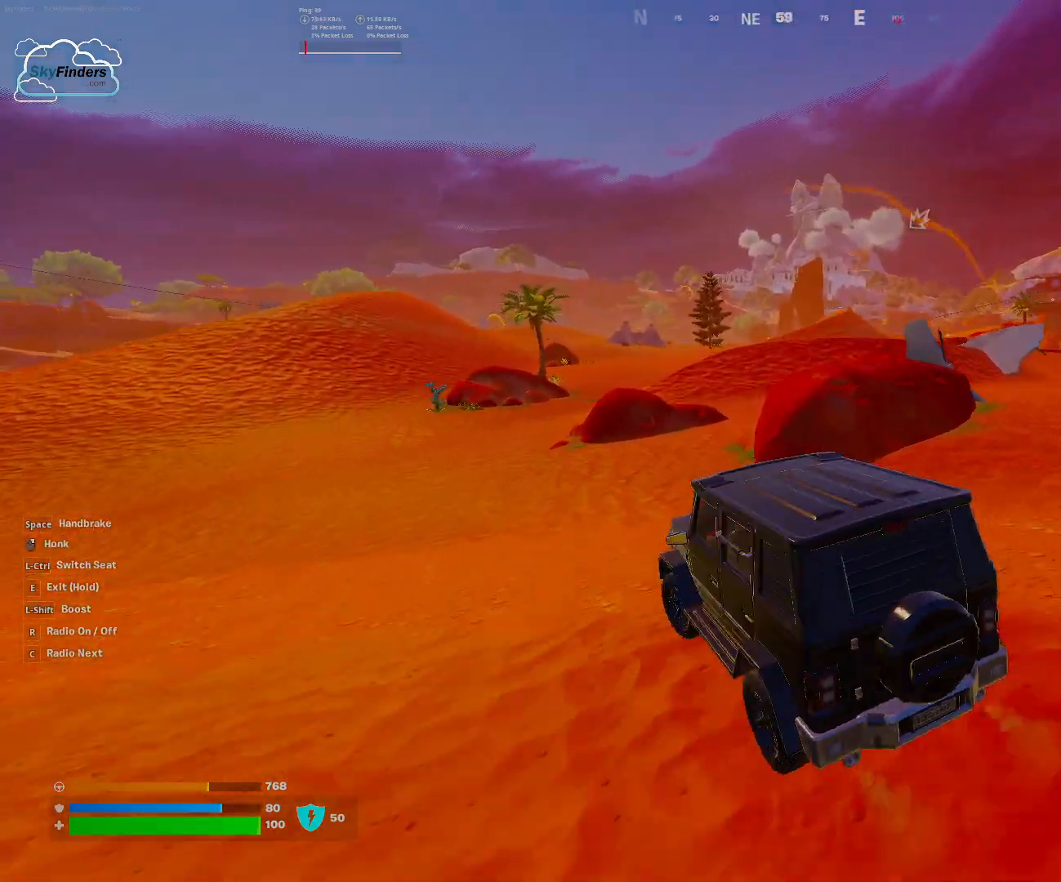
{"keys": ["w"], "mouse": [], "events": [[300, "a", "up"]]}
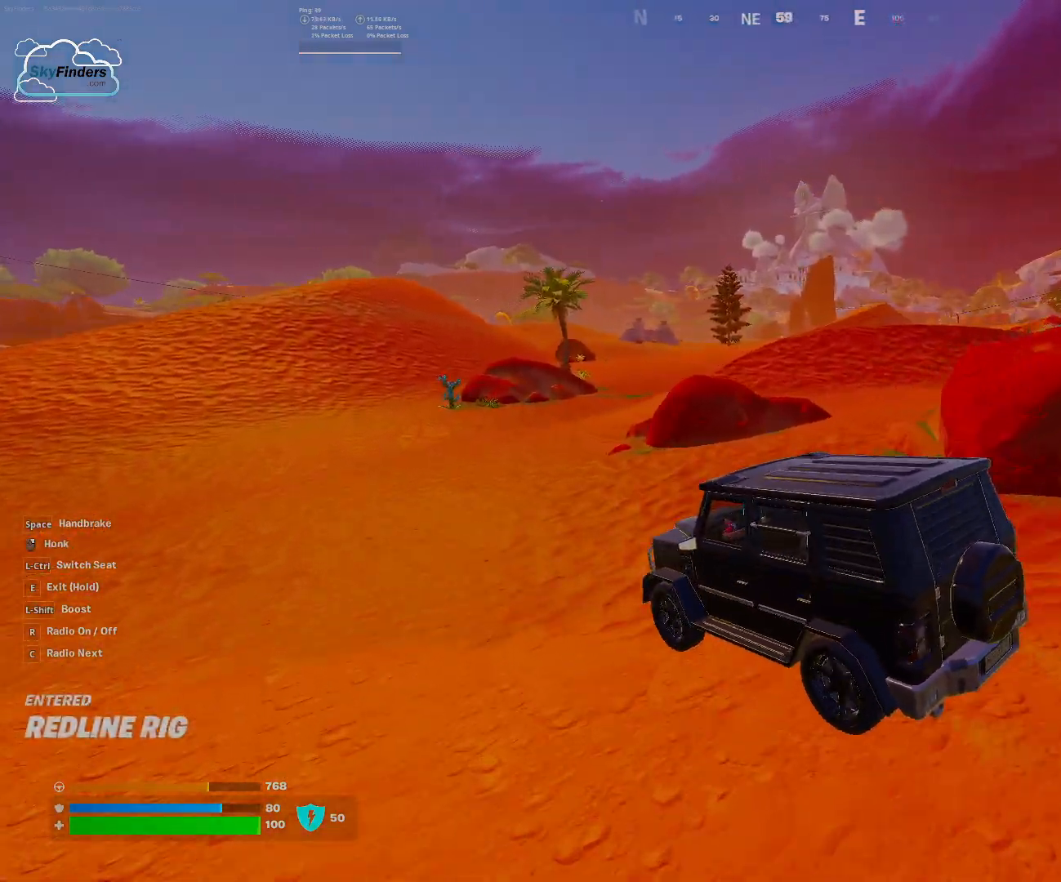
{"keys": ["w"], "mouse": [], "events": []}
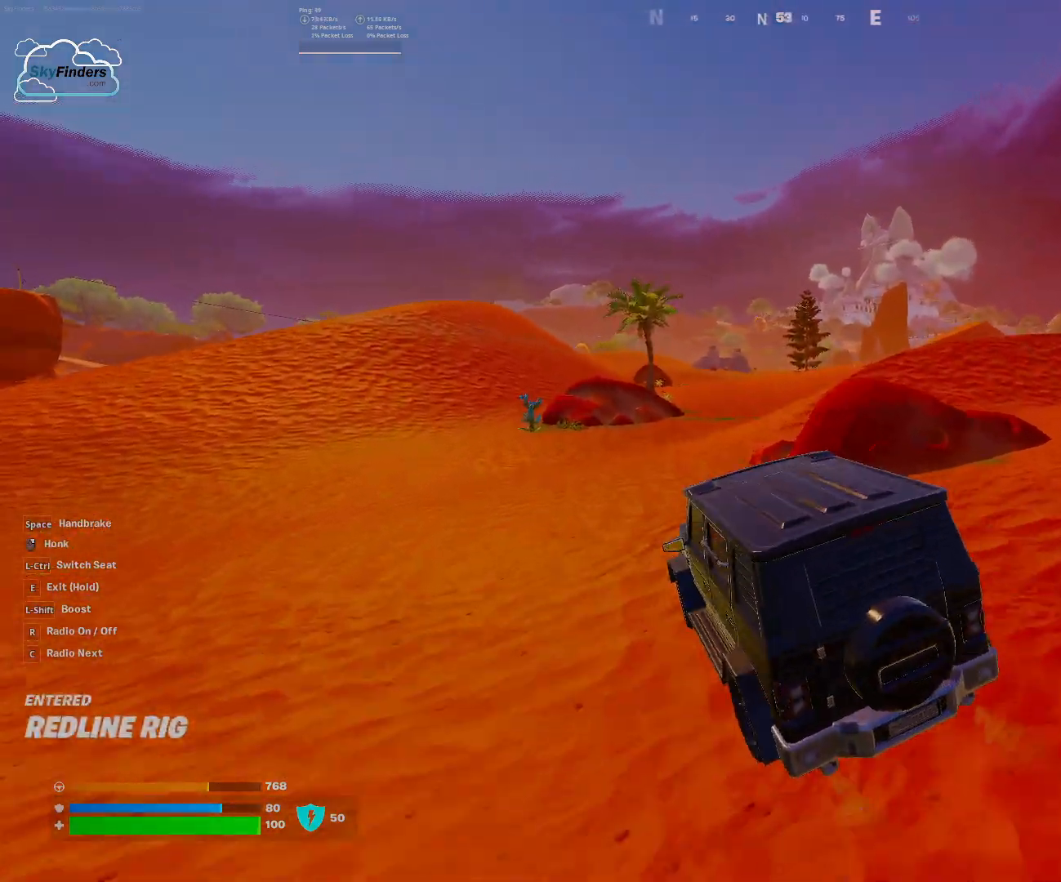
{"keys": ["d", "w"], "mouse": [], "events": [[367, "d", "down"]]}
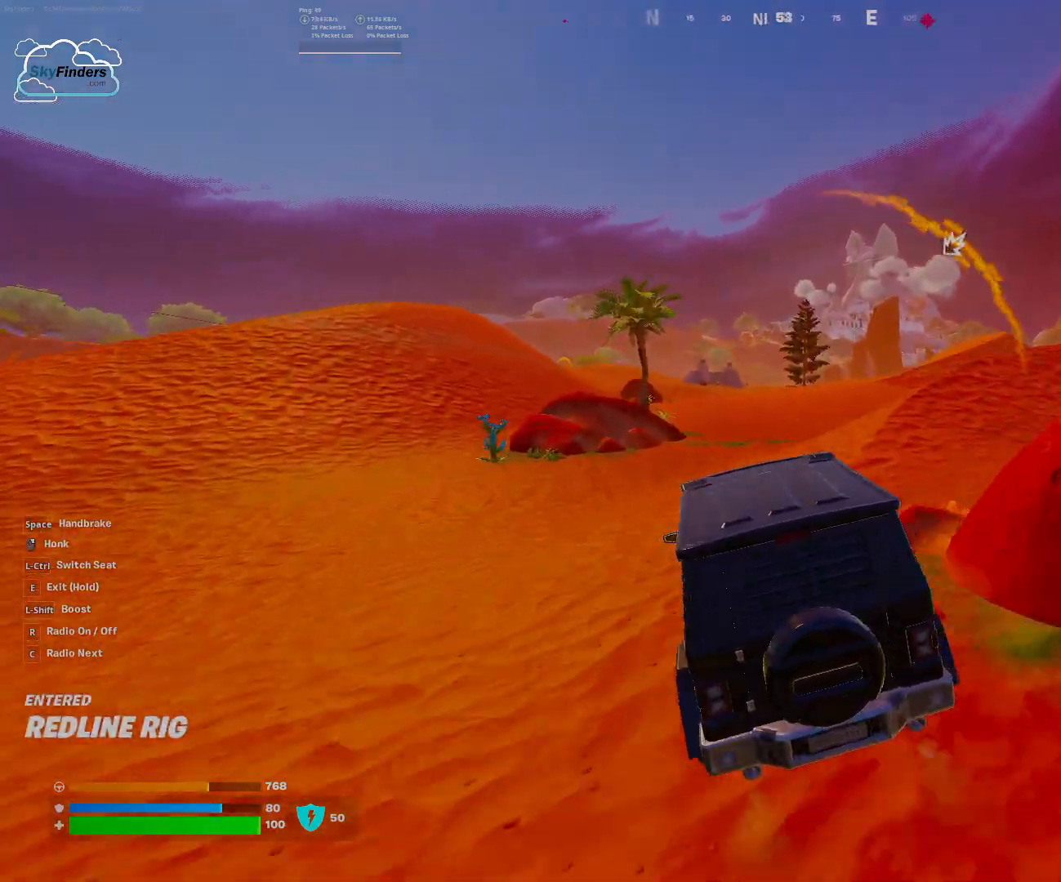
{"keys": ["d", "w"], "mouse": [], "events": []}
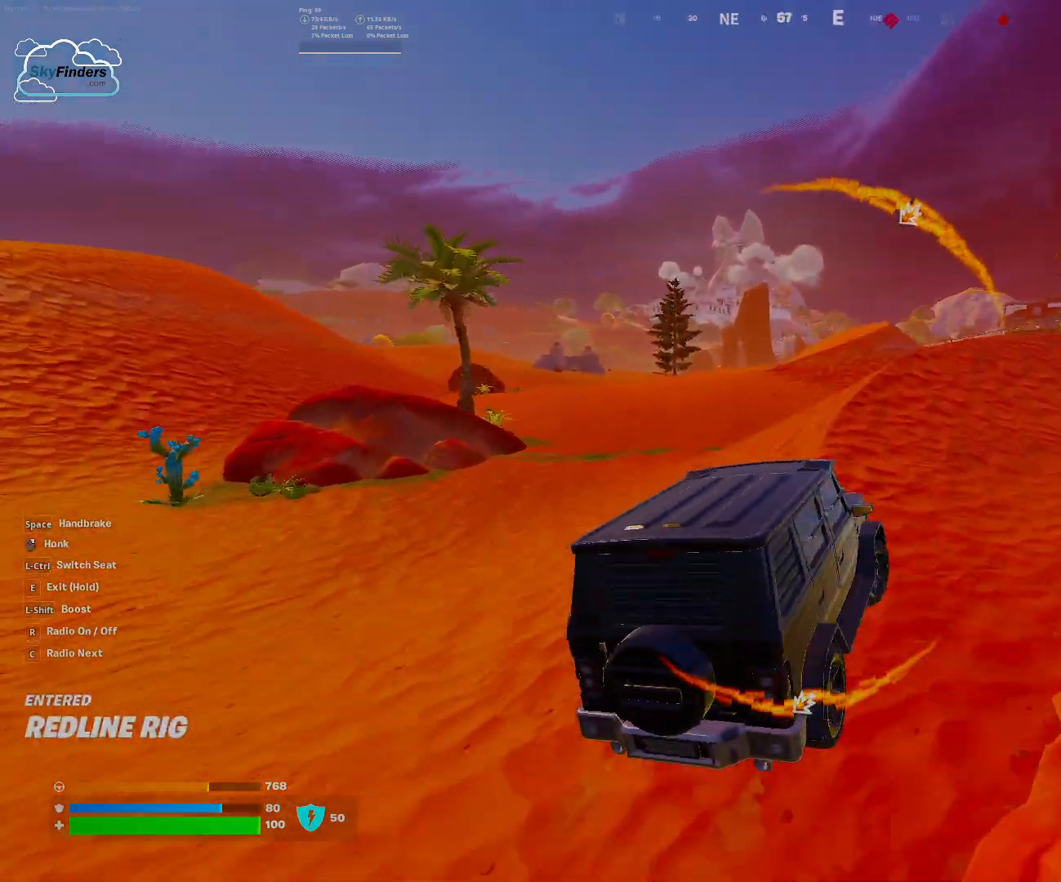
{"keys": ["d", "w"], "mouse": [], "events": [[100, "d", "up"], [433, "d", "down"]]}
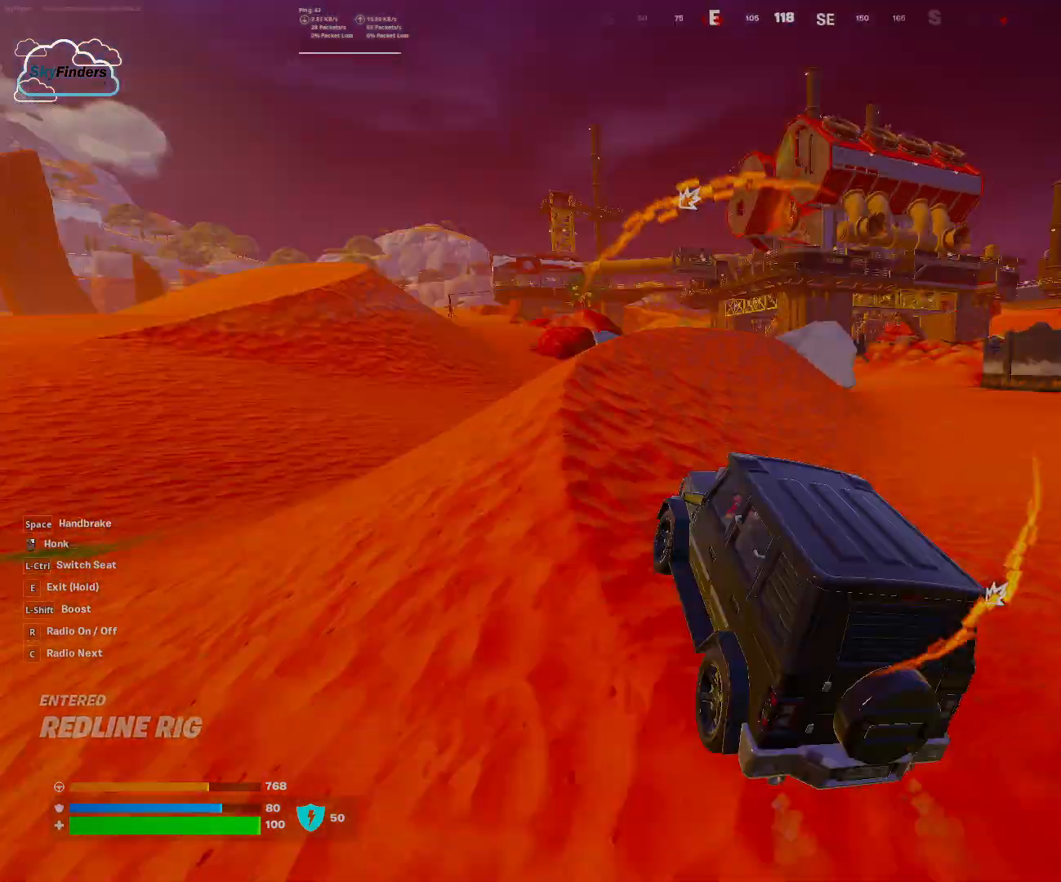
{"keys": ["w"], "mouse": [], "events": [[400, "d", "up"]]}